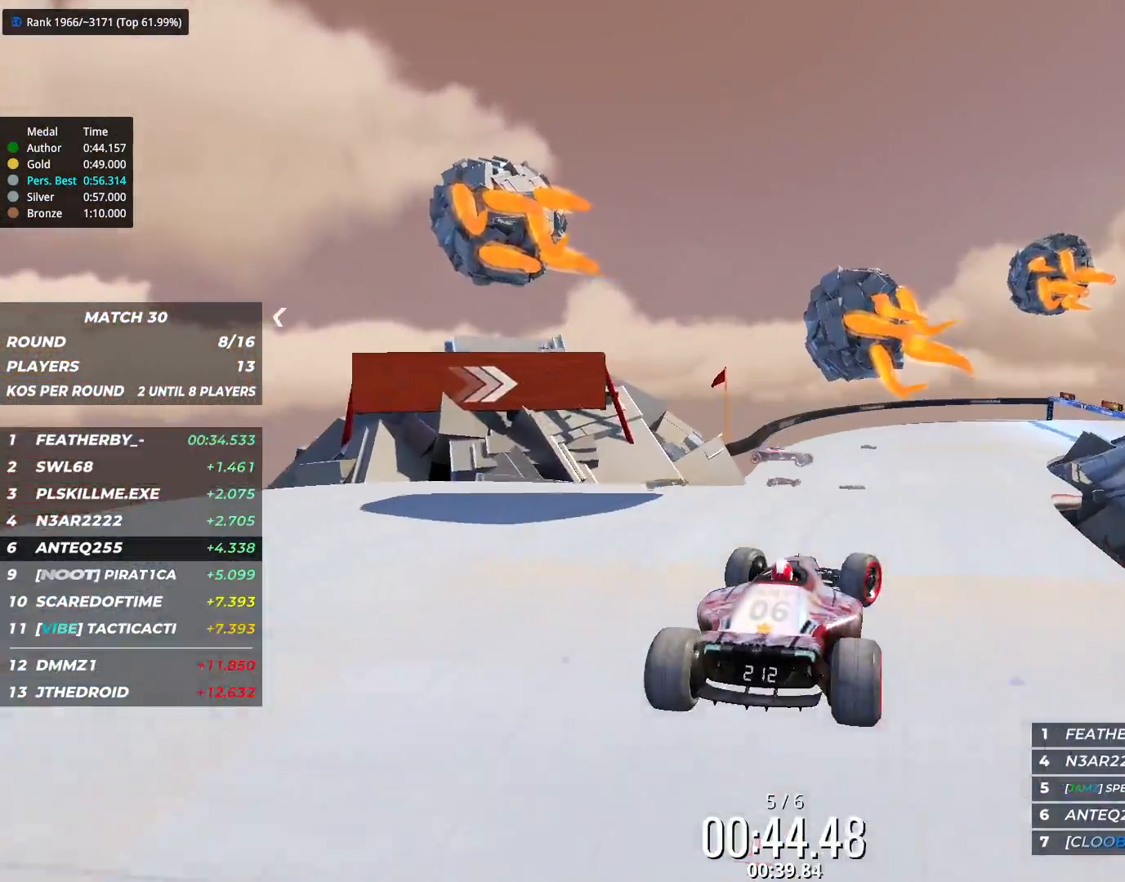
Gameplay with keyboard; each line is a JSON object with the keys held at the frame after it. "events" lists presses ("down") and releases ("up") of "down", "left", "right" and "up" between this image and that frame as [ms after this image, input, new state], when the widget could be followed in between. No other keys are recorded. Mouse input is not recorded.
{"keys": ["right"], "events": [[317, "up", "up"]]}
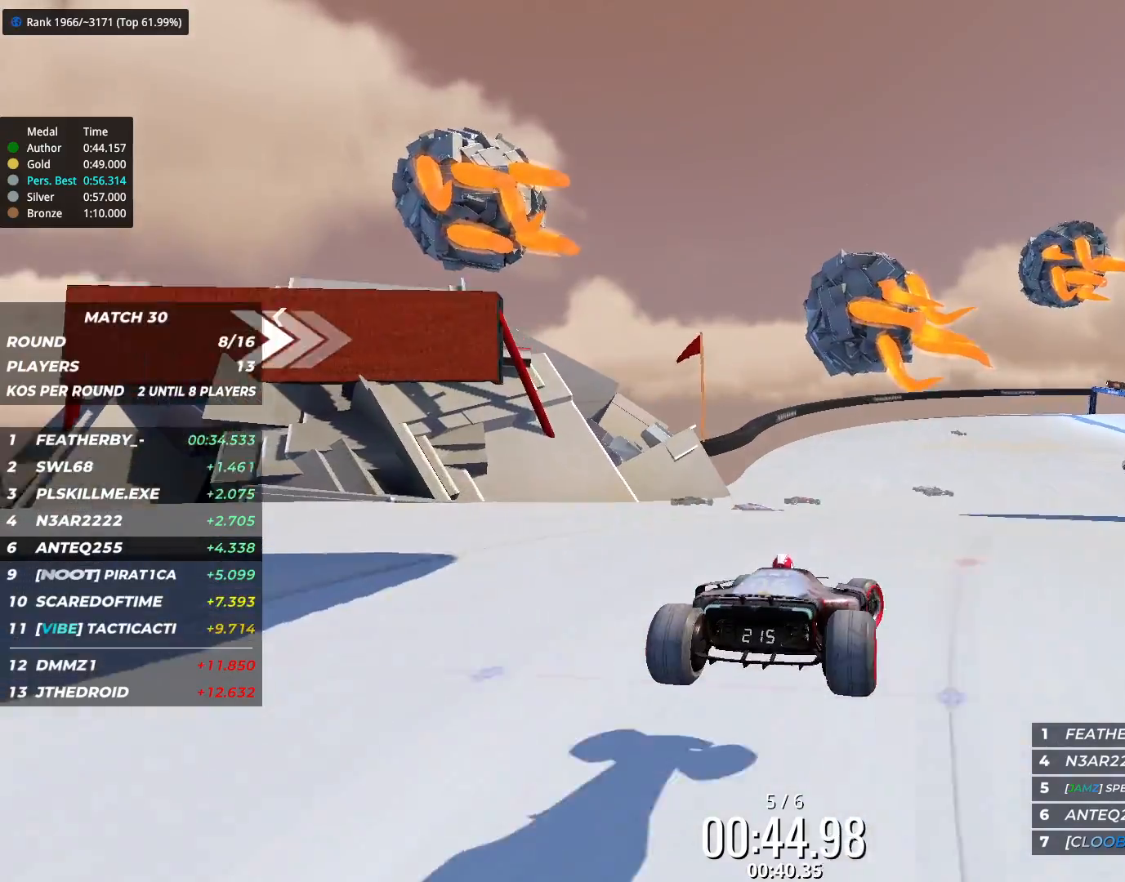
{"keys": ["right", "up"], "events": [[33, "up", "down"]]}
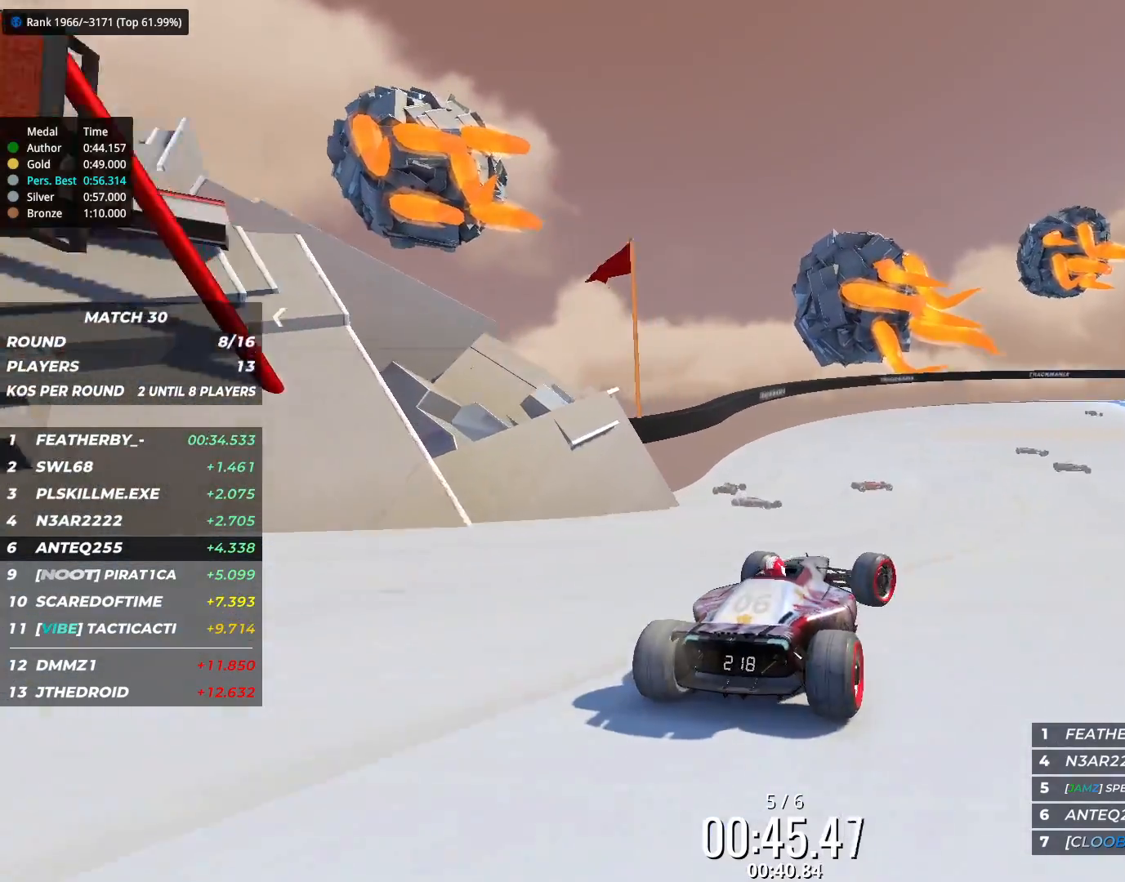
{"keys": ["right", "up"], "events": []}
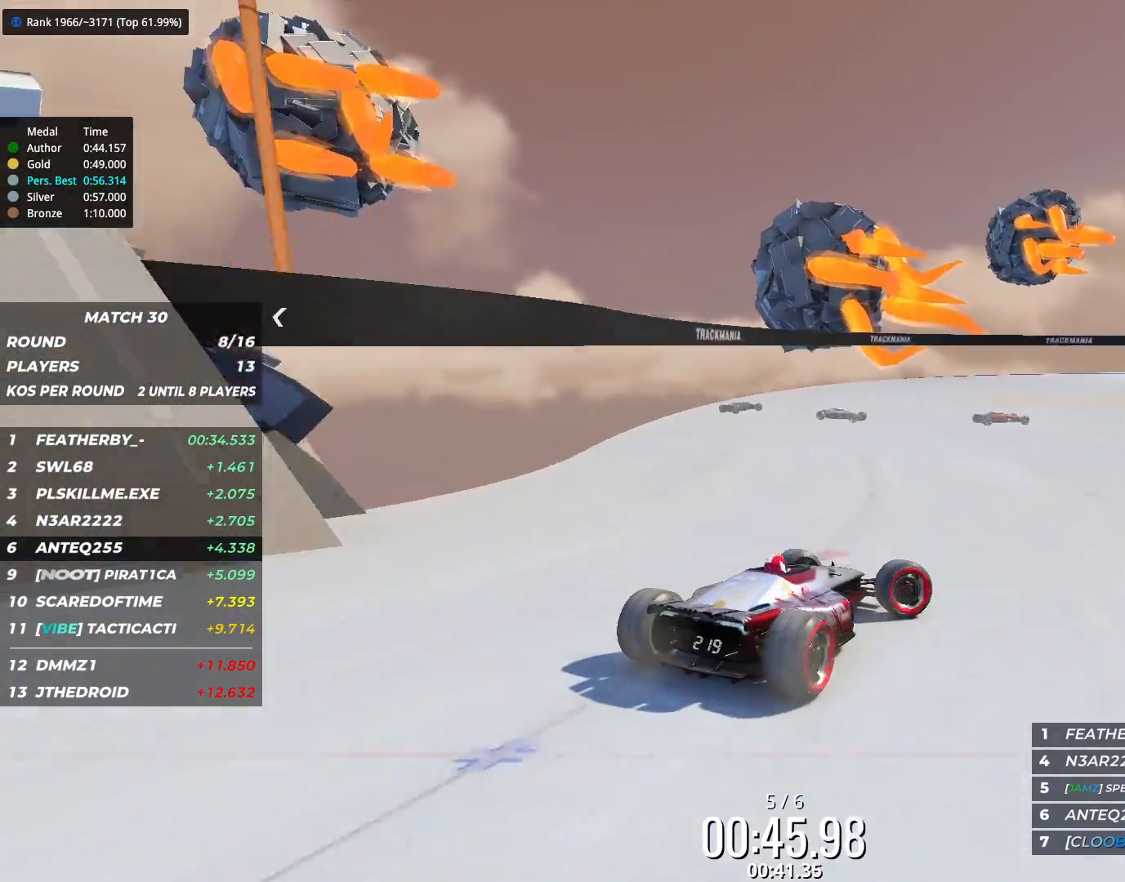
{"keys": ["left", "up"], "events": [[483, "left", "down"], [483, "right", "up"]]}
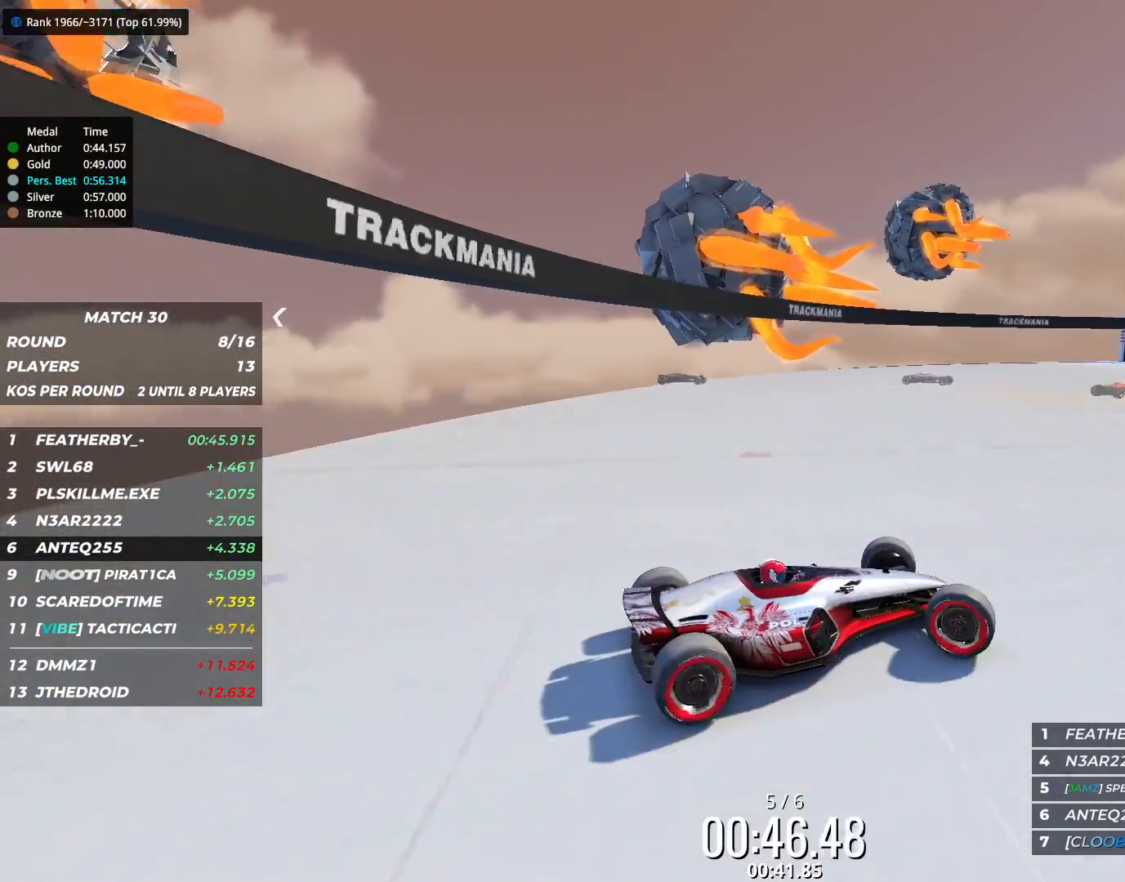
{"keys": ["left", "up"], "events": []}
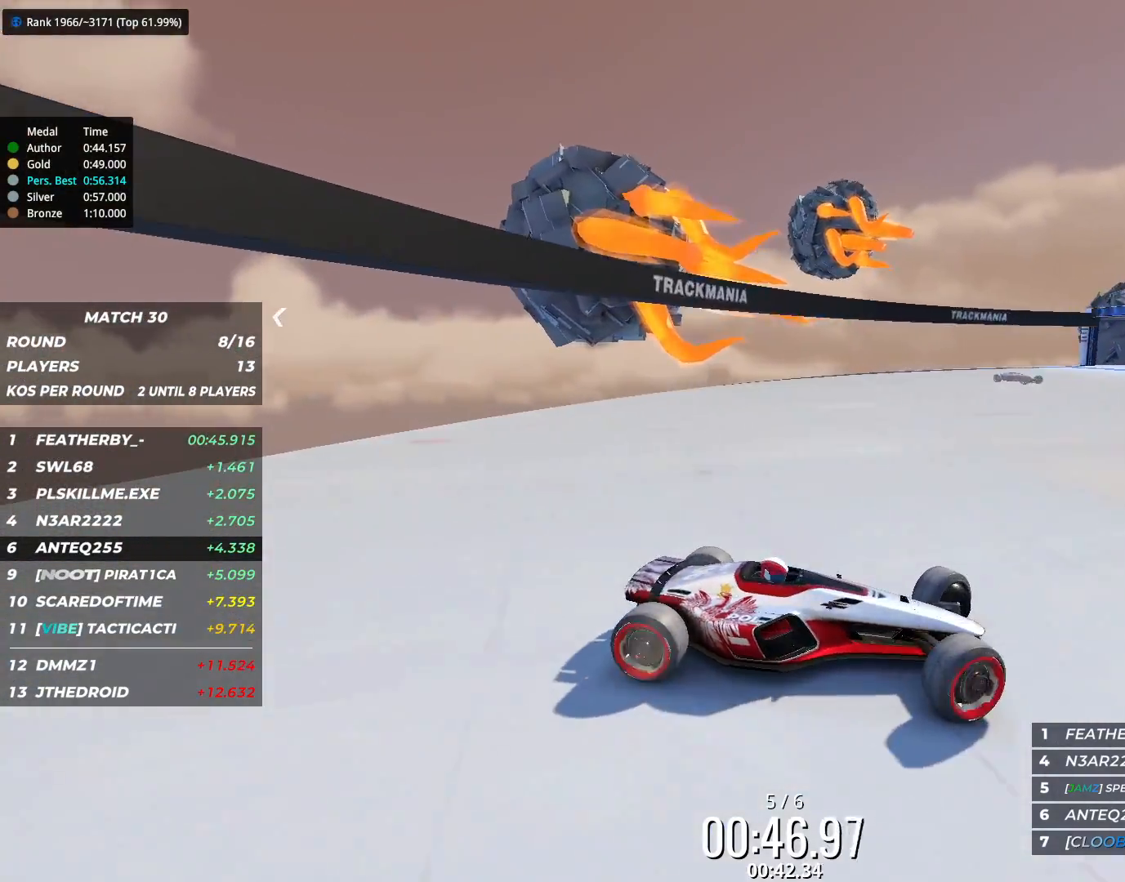
{"keys": ["left", "up"], "events": []}
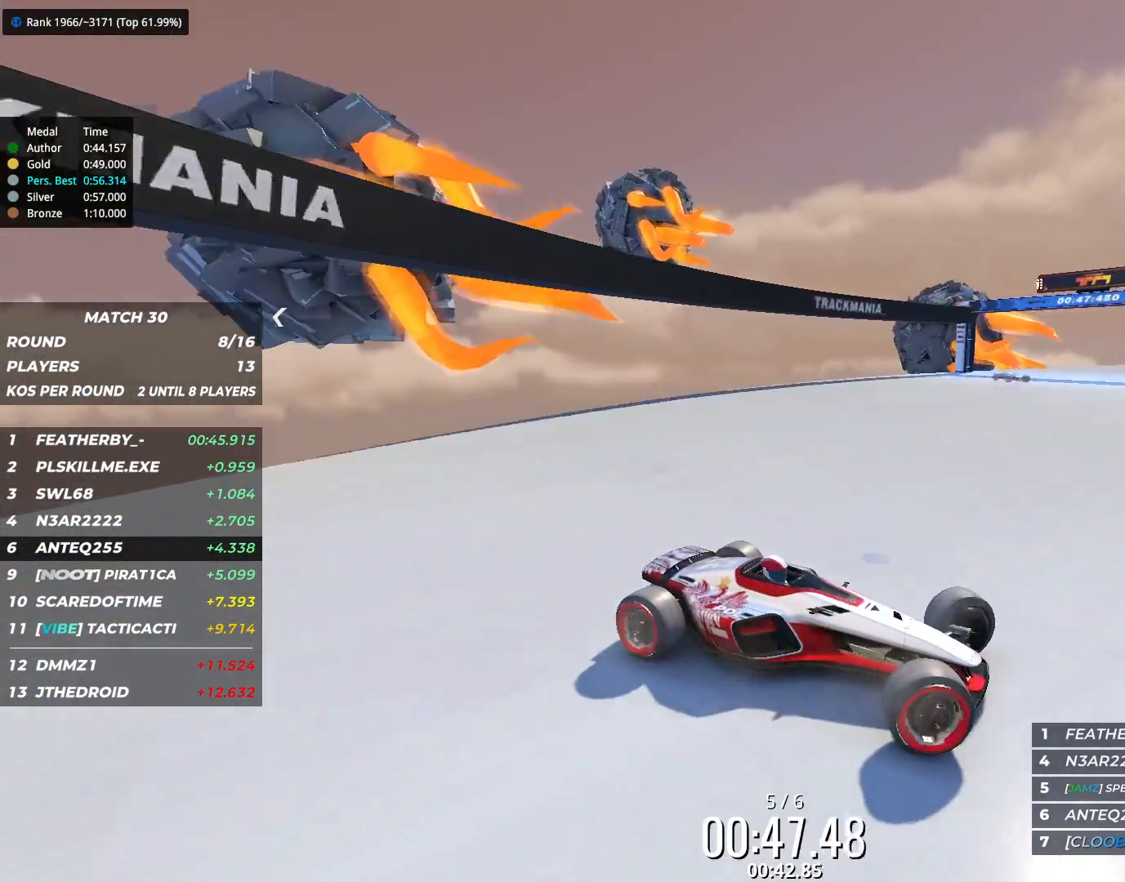
{"keys": ["left", "up"], "events": []}
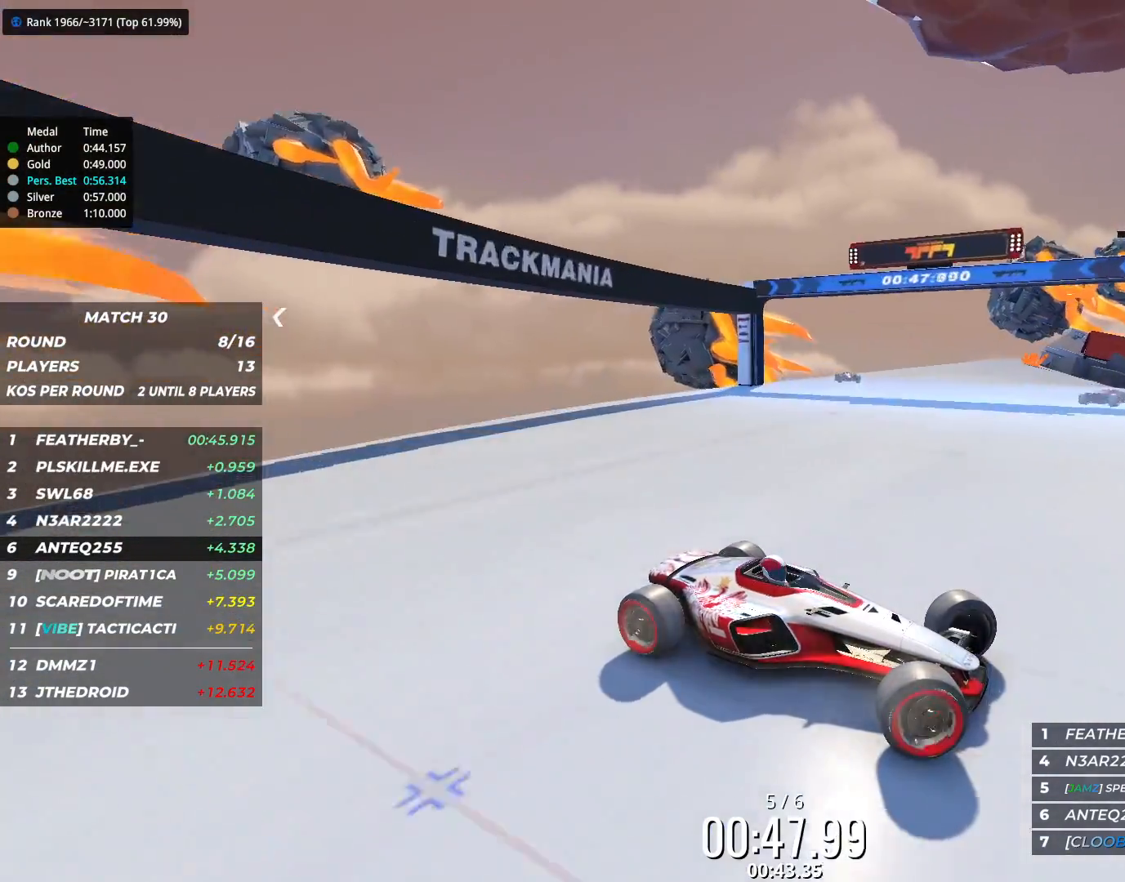
{"keys": ["left", "up"], "events": []}
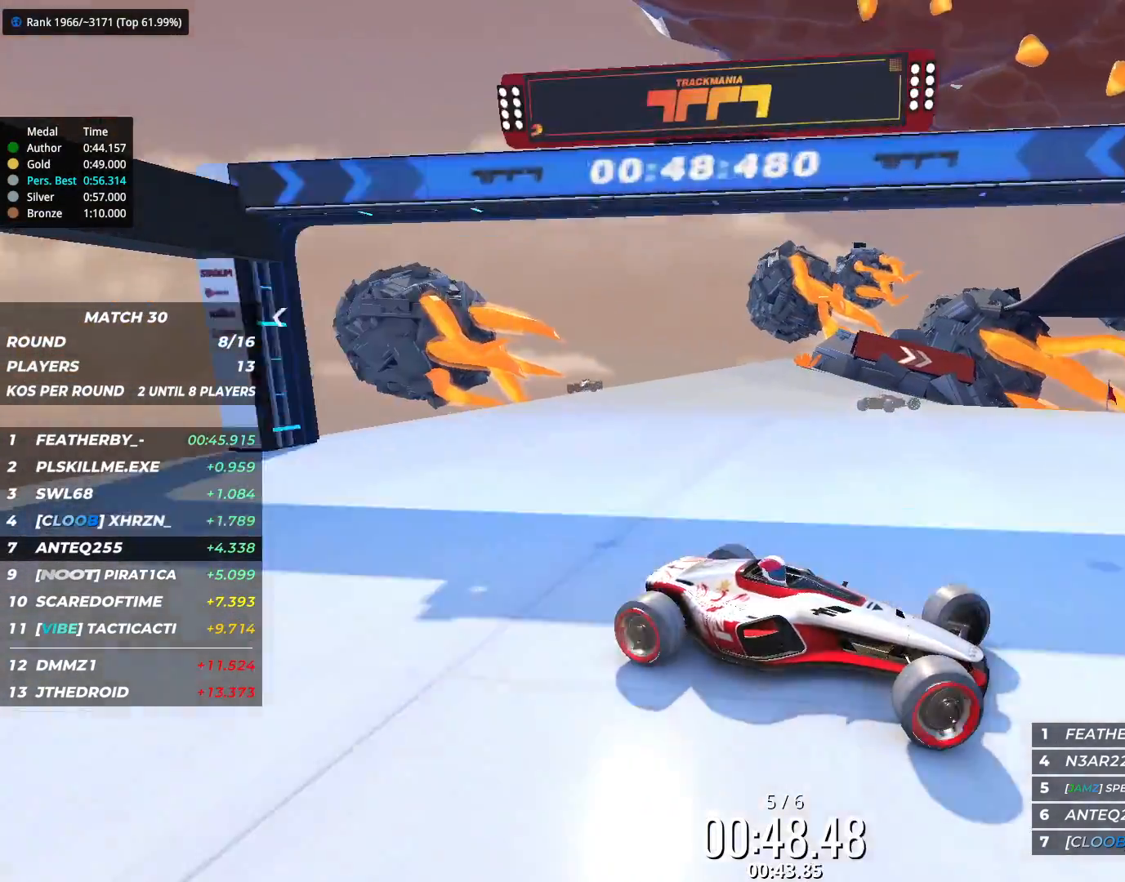
{"keys": ["left", "up"], "events": []}
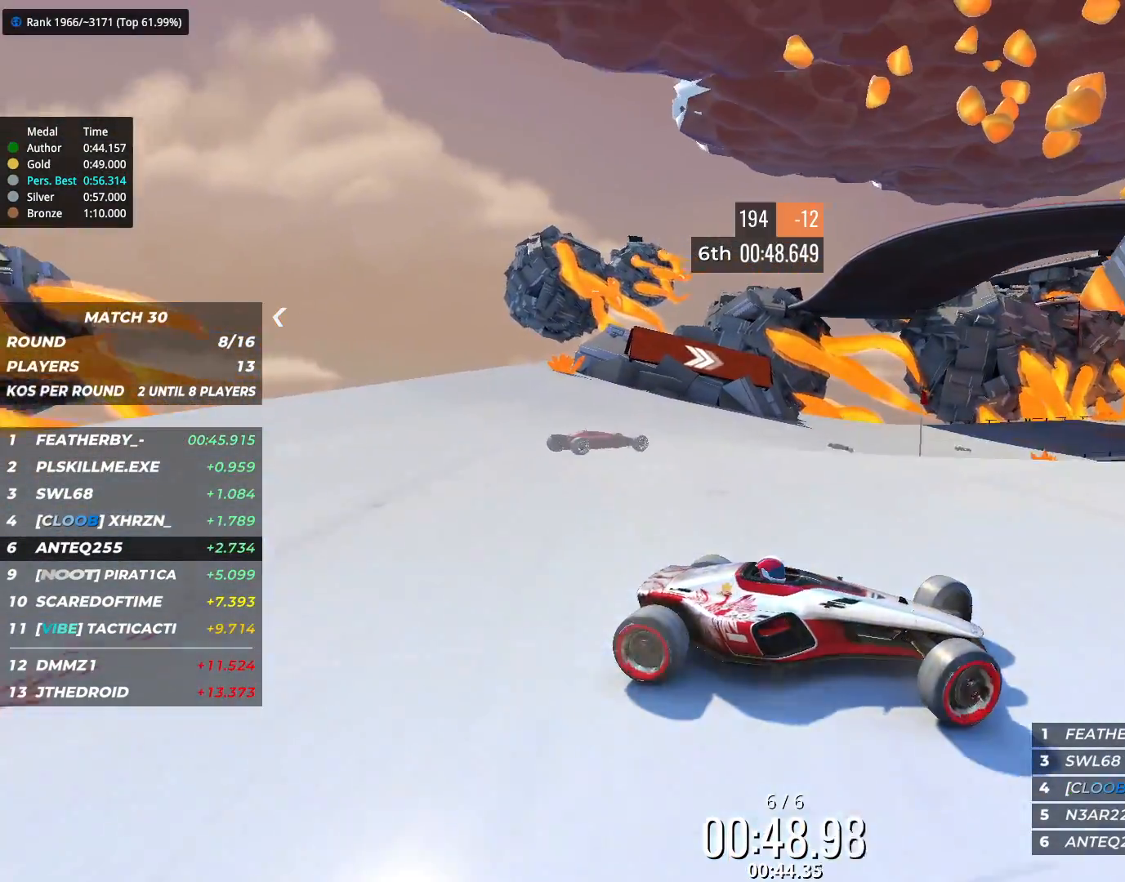
{"keys": ["left"], "events": [[50, "up", "up"]]}
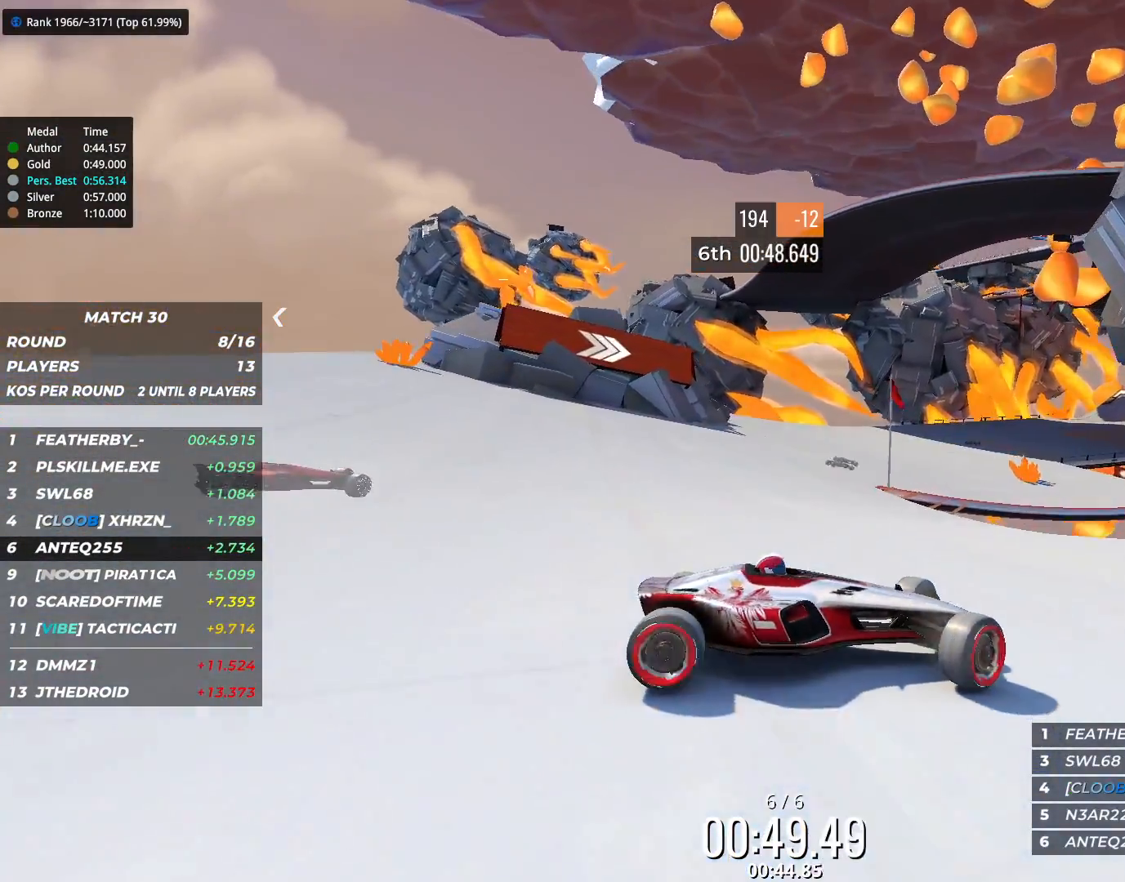
{"keys": ["right", "up"], "events": [[250, "up", "down"], [383, "left", "up"], [483, "right", "down"]]}
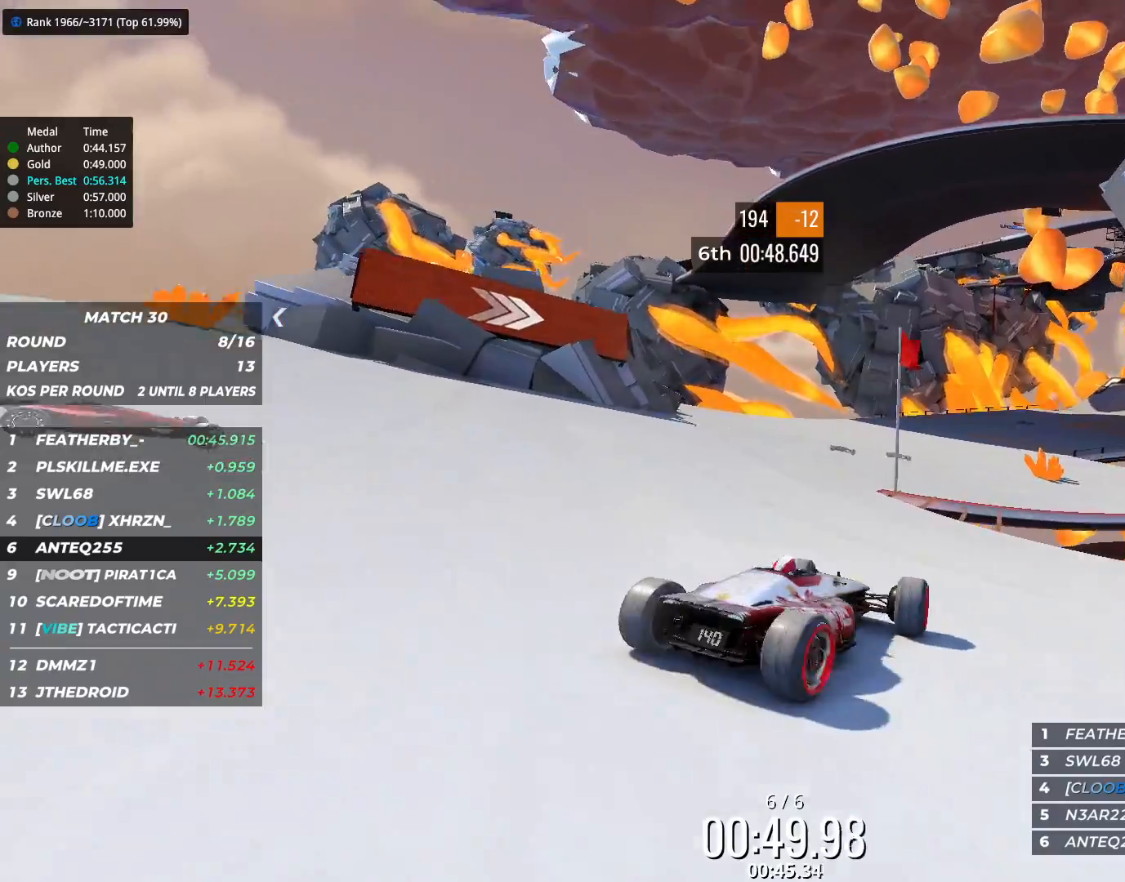
{"keys": ["right", "up"], "events": []}
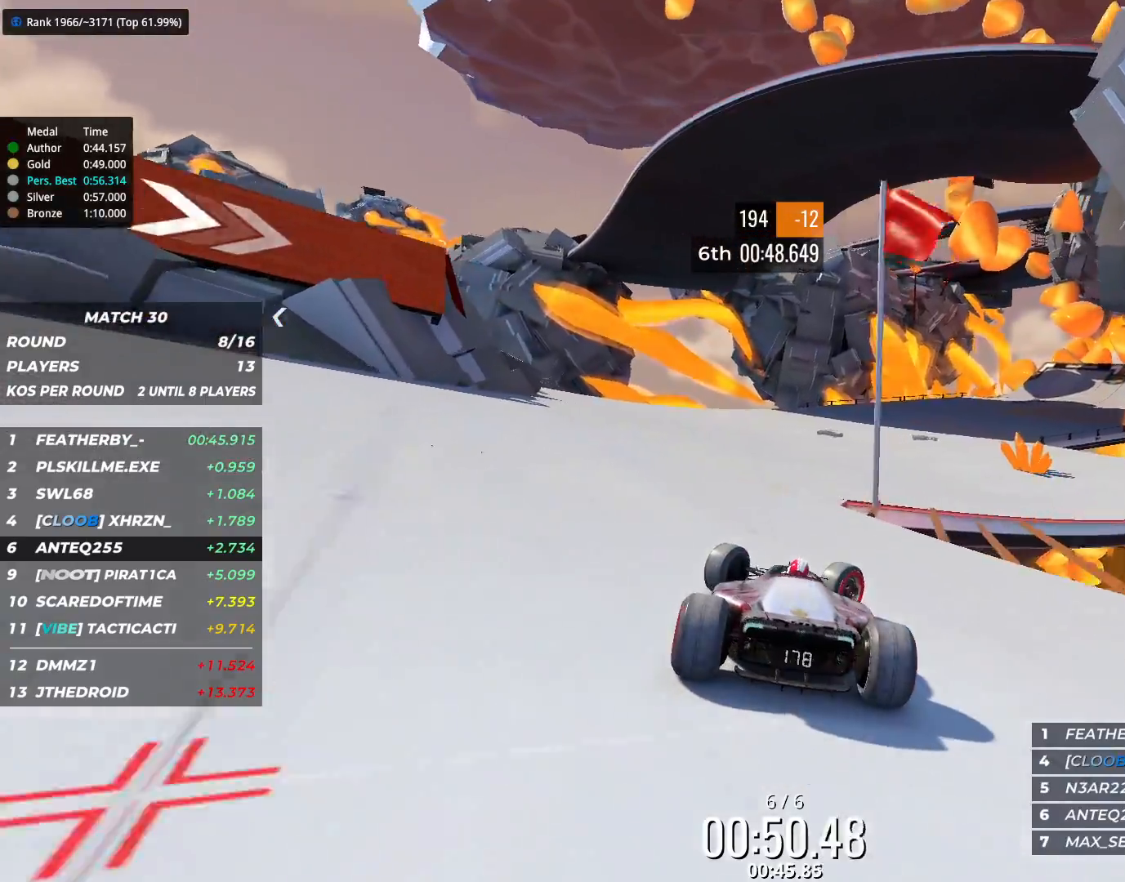
{"keys": ["left", "up"], "events": [[450, "right", "up"], [500, "left", "down"]]}
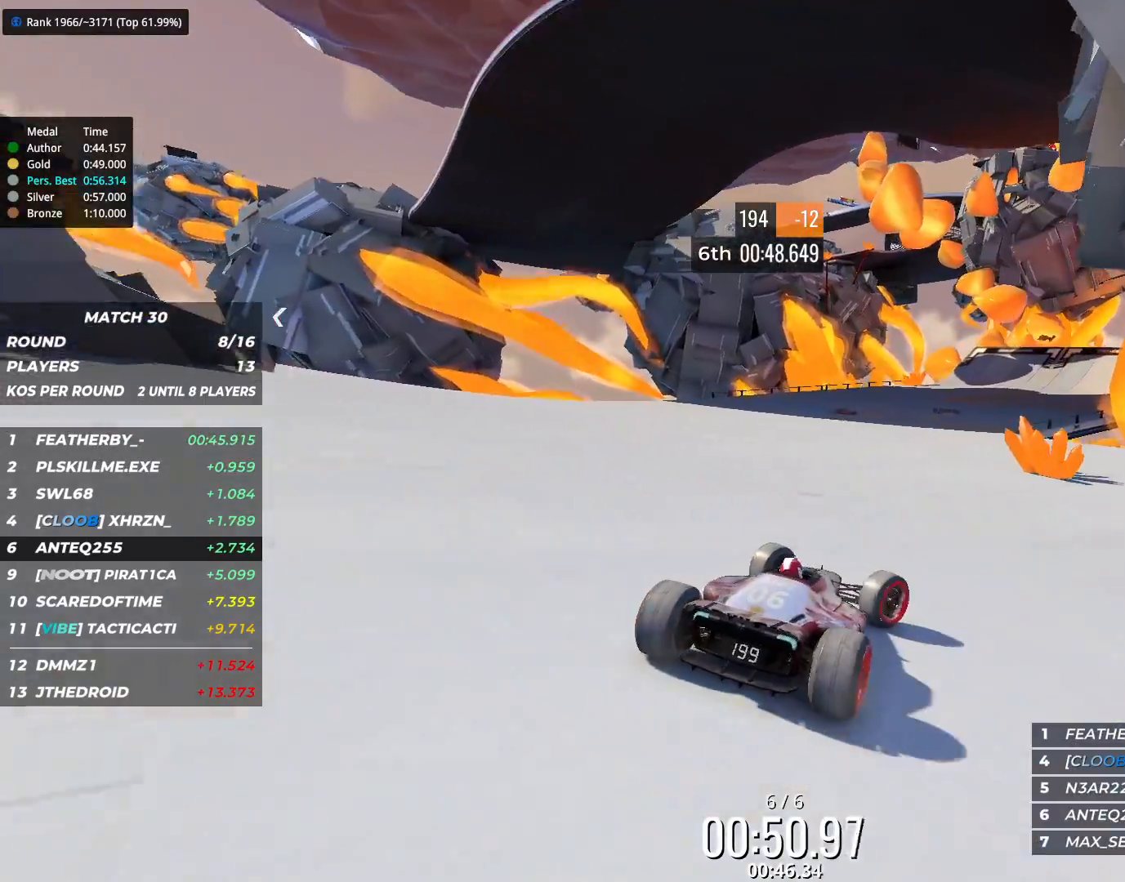
{"keys": ["down", "left", "up"], "events": [[467, "down", "down"]]}
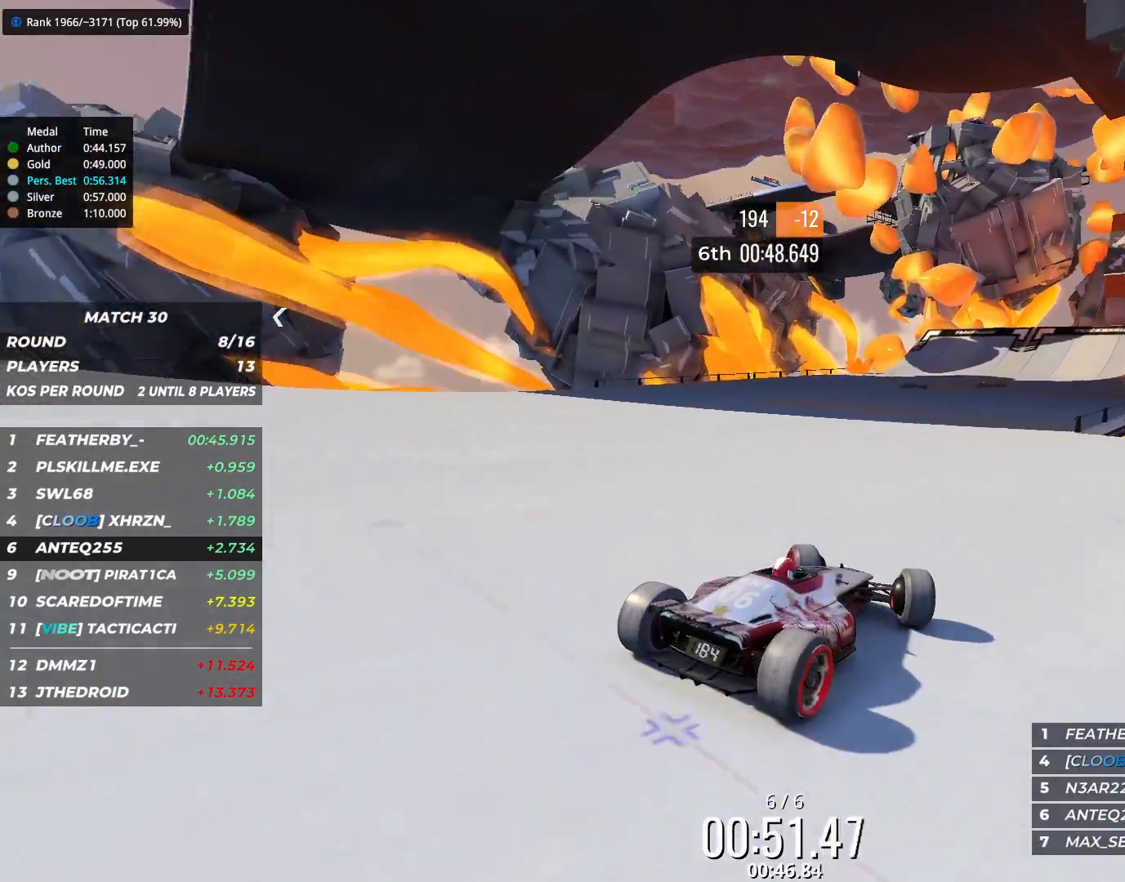
{"keys": ["right", "up"], "events": [[117, "down", "up"], [317, "down", "down"], [450, "left", "up"], [467, "right", "down"], [483, "down", "up"]]}
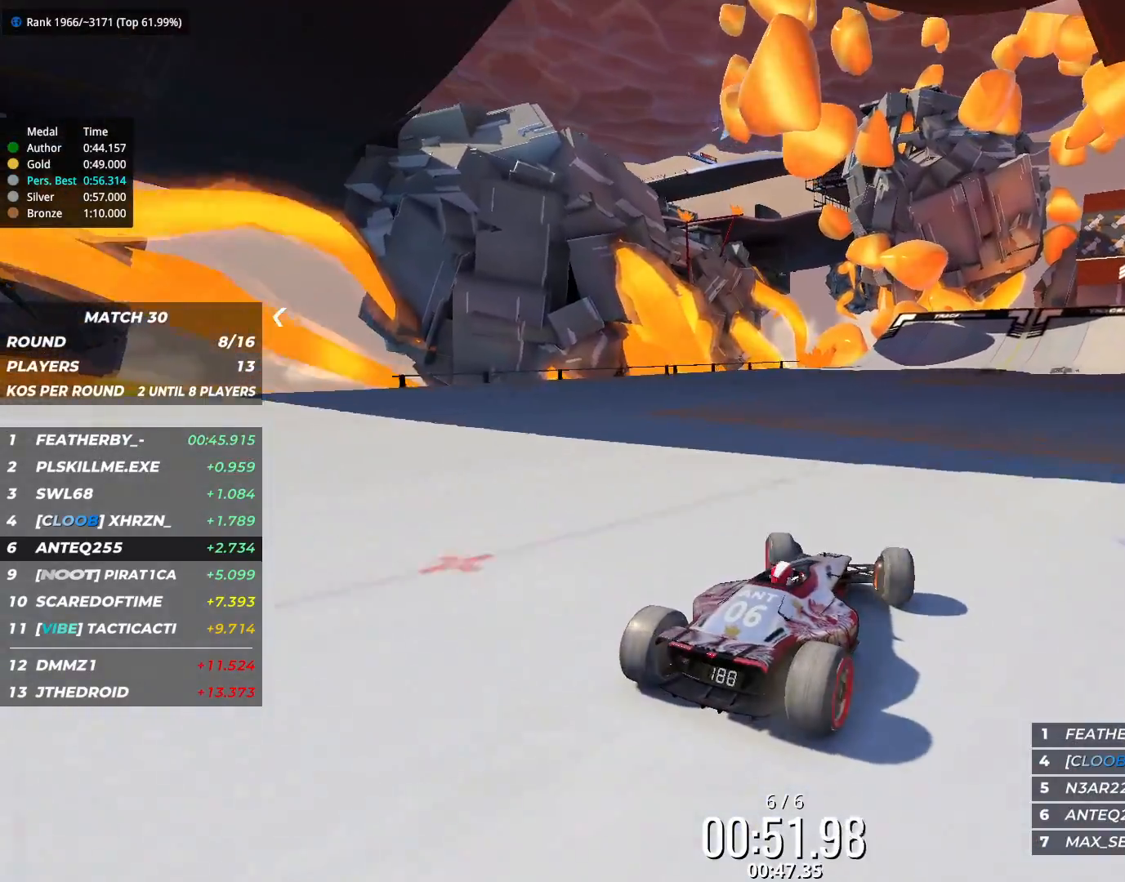
{"keys": ["right", "up"], "events": []}
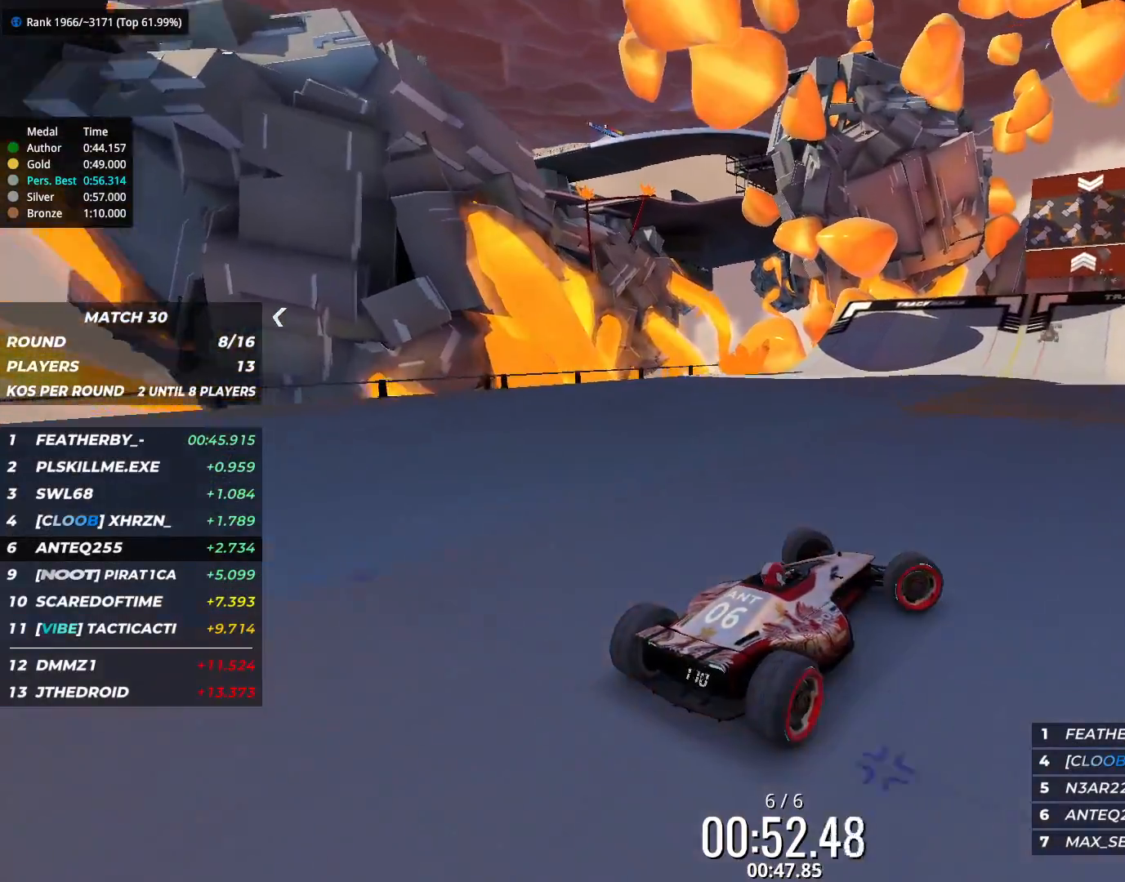
{"keys": ["left", "up"], "events": [[233, "left", "down"], [233, "right", "up"]]}
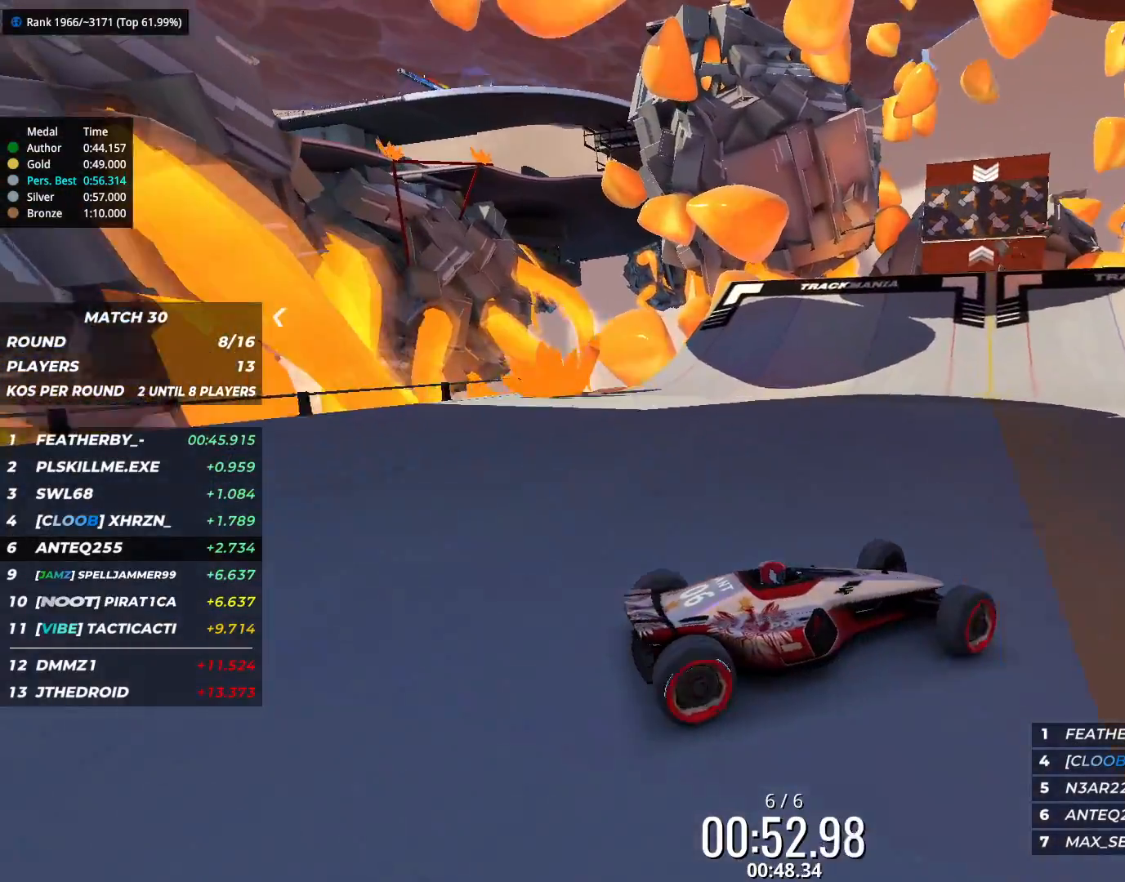
{"keys": ["left", "up"], "events": []}
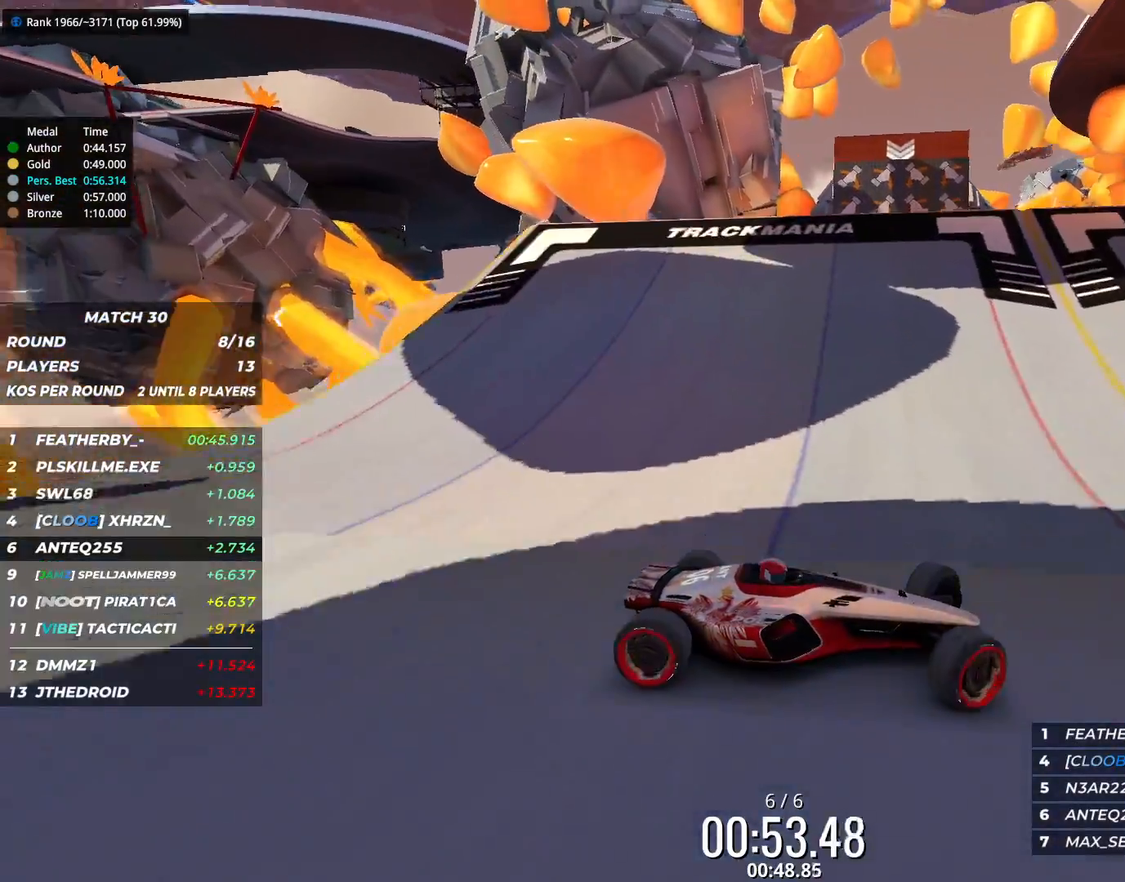
{"keys": ["left"], "events": [[467, "up", "up"]]}
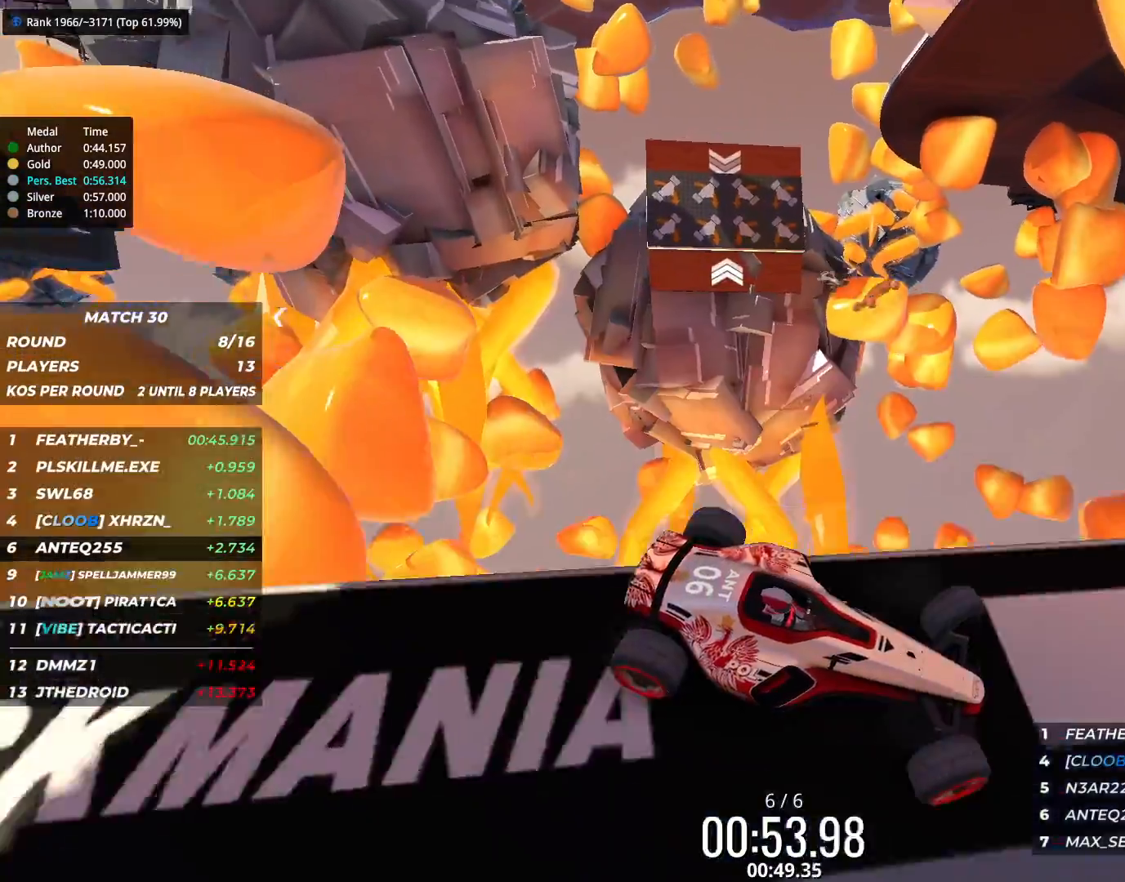
{"keys": [], "events": [[250, "left", "up"]]}